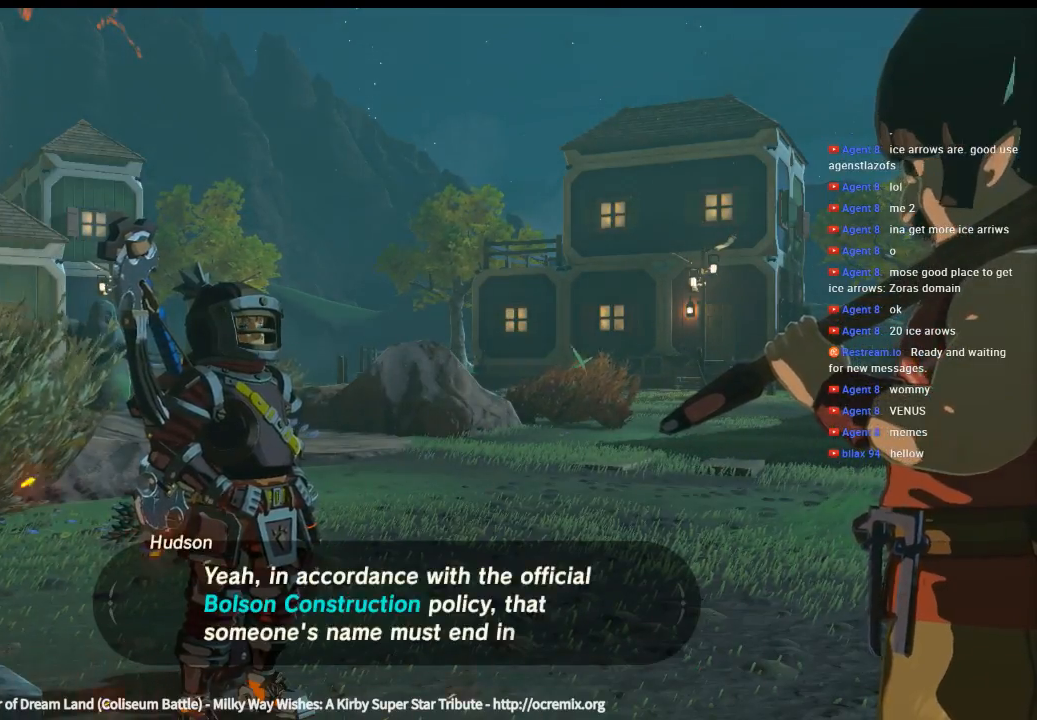
Gameplay with a controller (Xbox layout); each line is a JSON object with the inputs held at the frame after it. "events" lists button and stick changes between this image and that frame as [ms after this image, input, new state], when the widget could be followed in between. Not read: DPAD_UP L3 R3 TOUCHPAD other_buttons right_stick.
{"buttons": ["B"], "left_stick": "center", "events": [[366, "B", "down"]]}
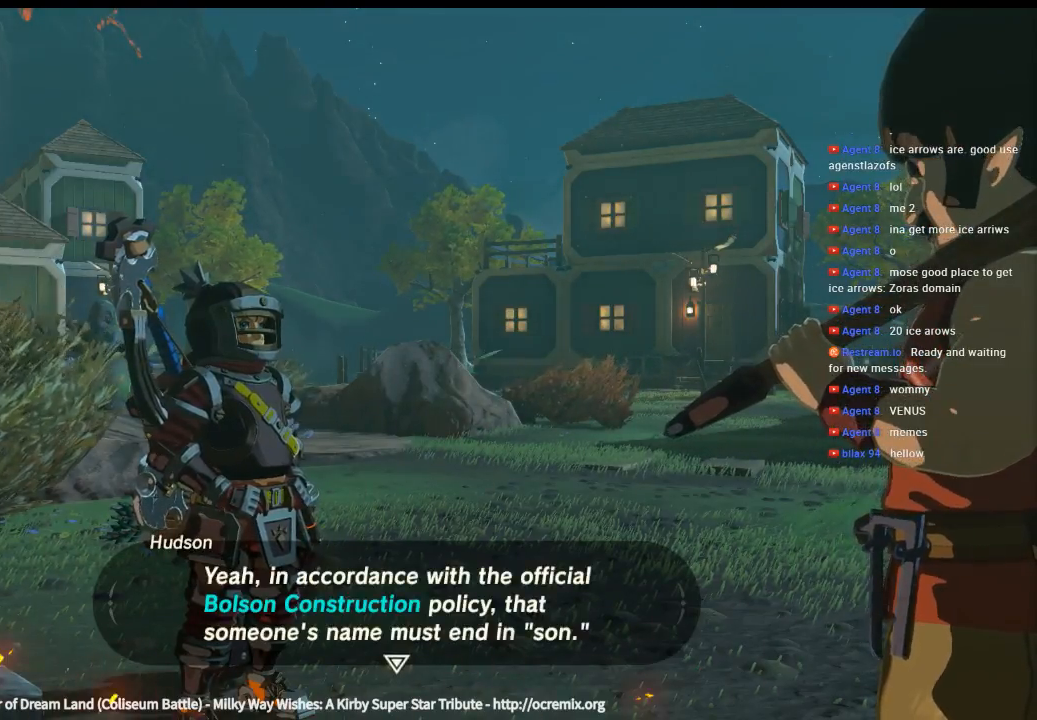
{"buttons": [], "left_stick": "center", "events": [[66, "B", "up"]]}
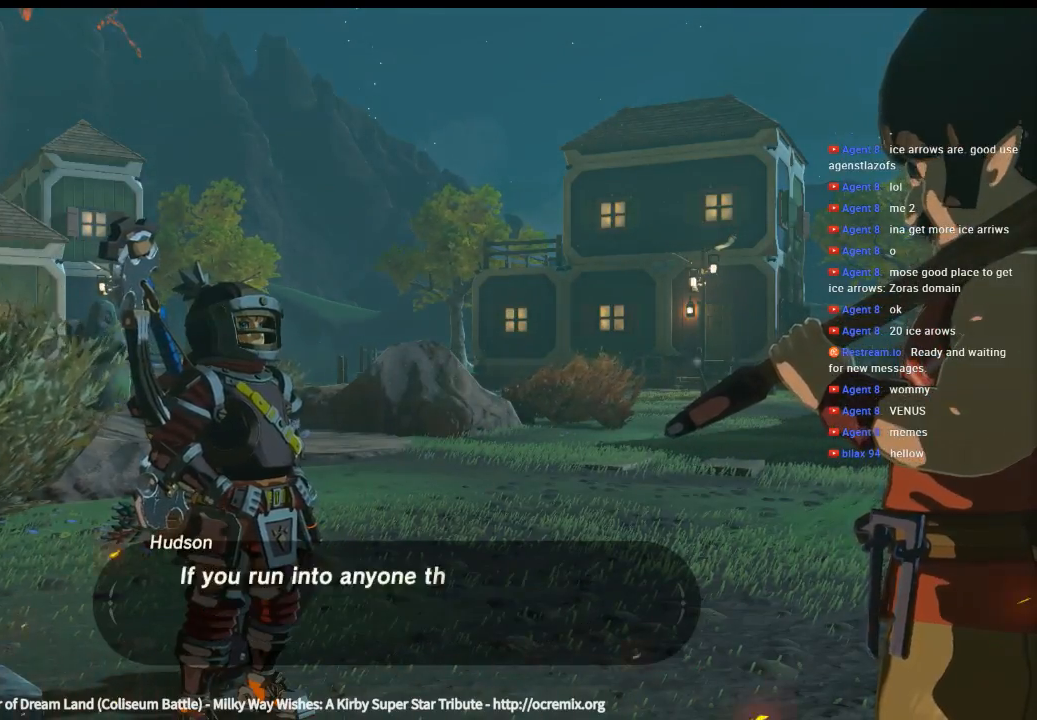
{"buttons": [], "left_stick": "center", "events": []}
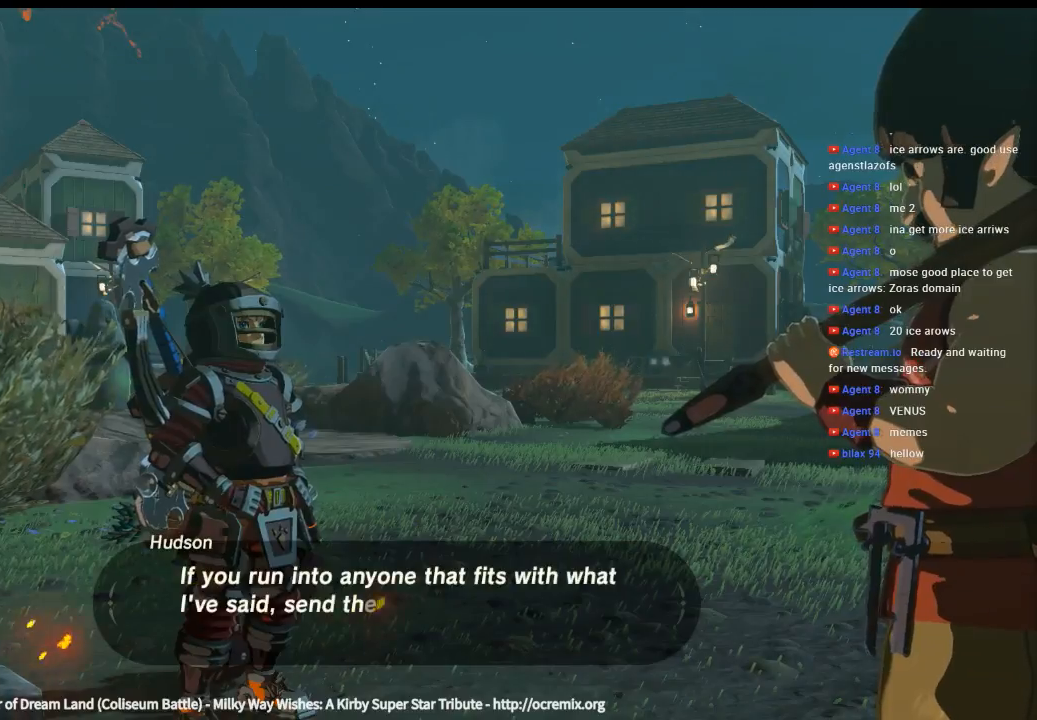
{"buttons": [], "left_stick": "center", "events": []}
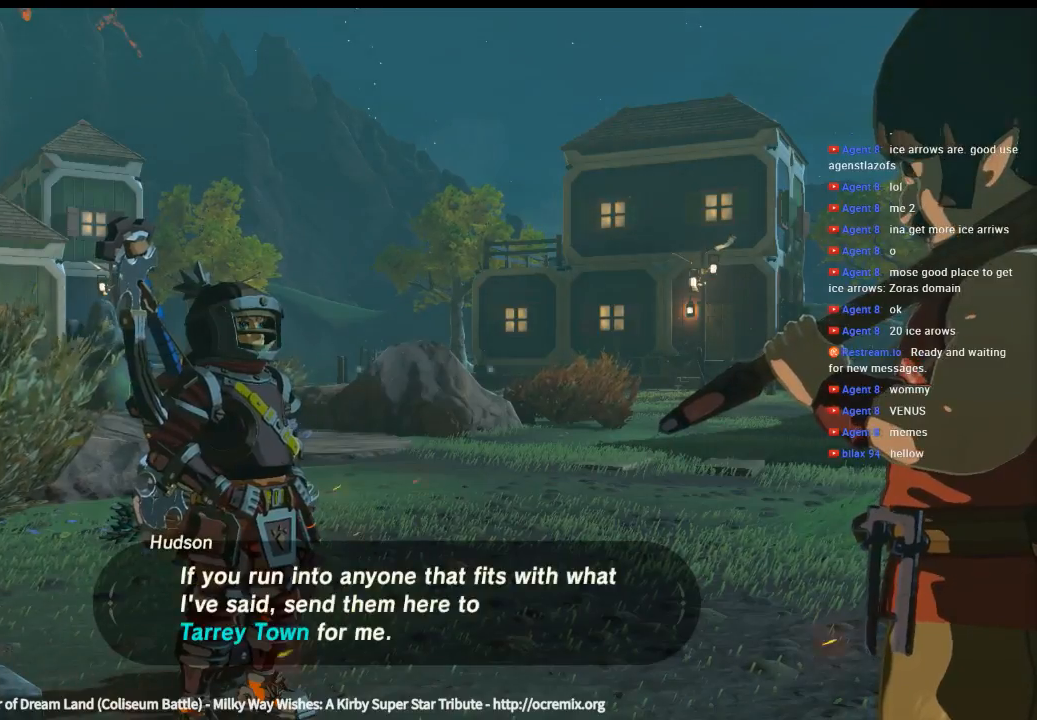
{"buttons": [], "left_stick": "center", "events": []}
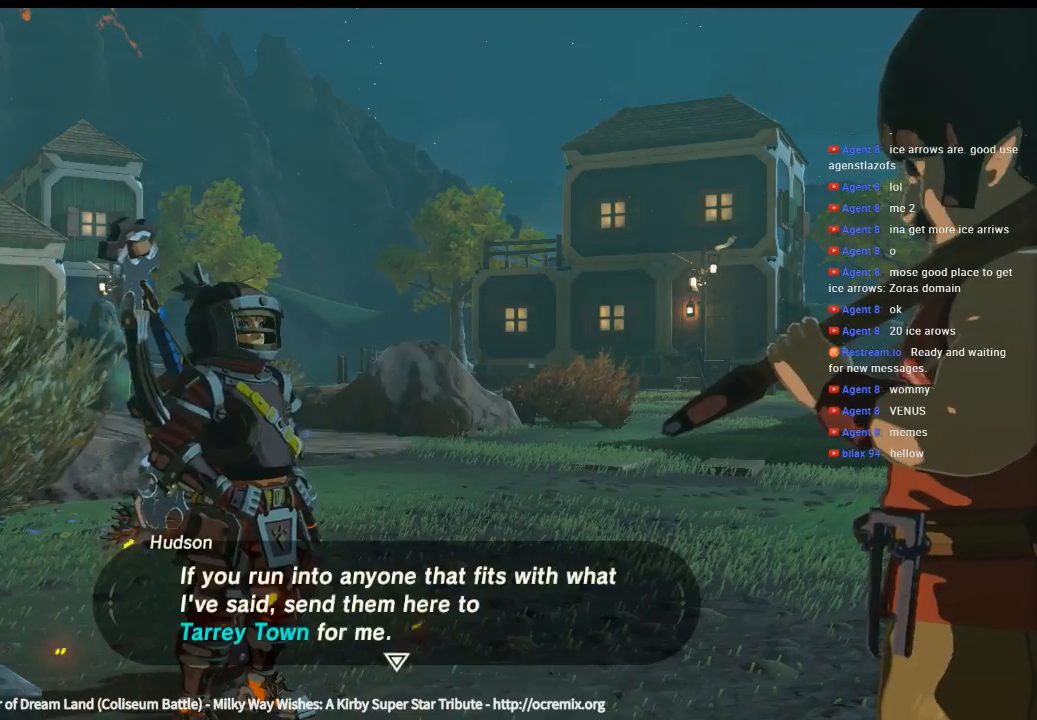
{"buttons": [], "left_stick": "center", "events": [[166, "B", "down"], [333, "B", "up"]]}
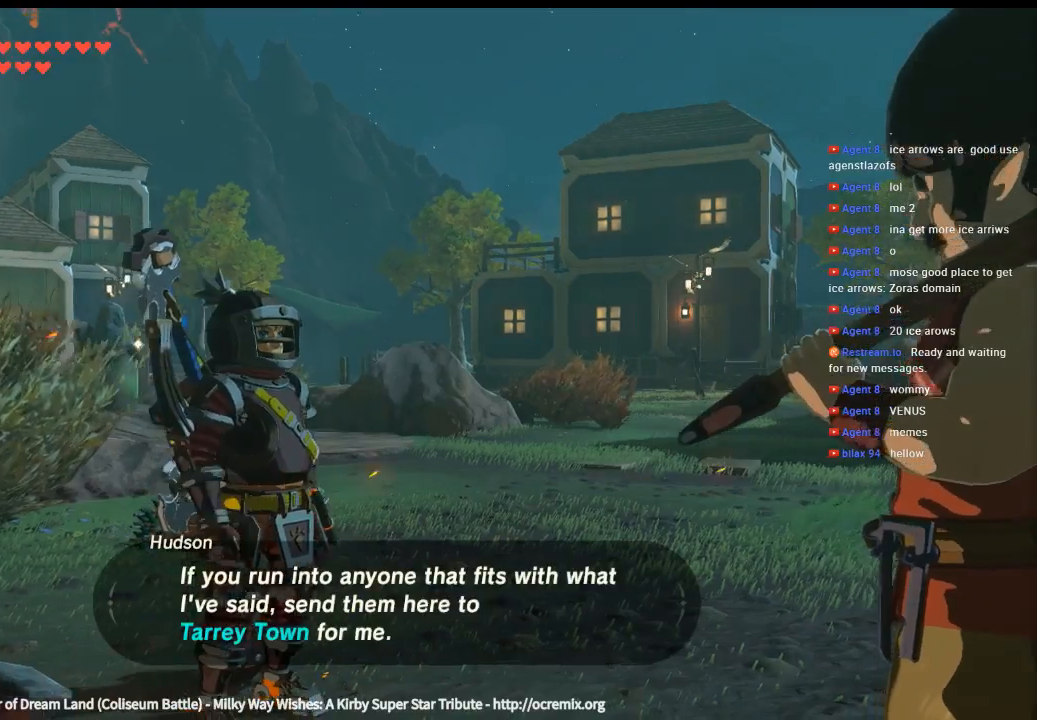
{"buttons": [], "left_stick": "center", "events": []}
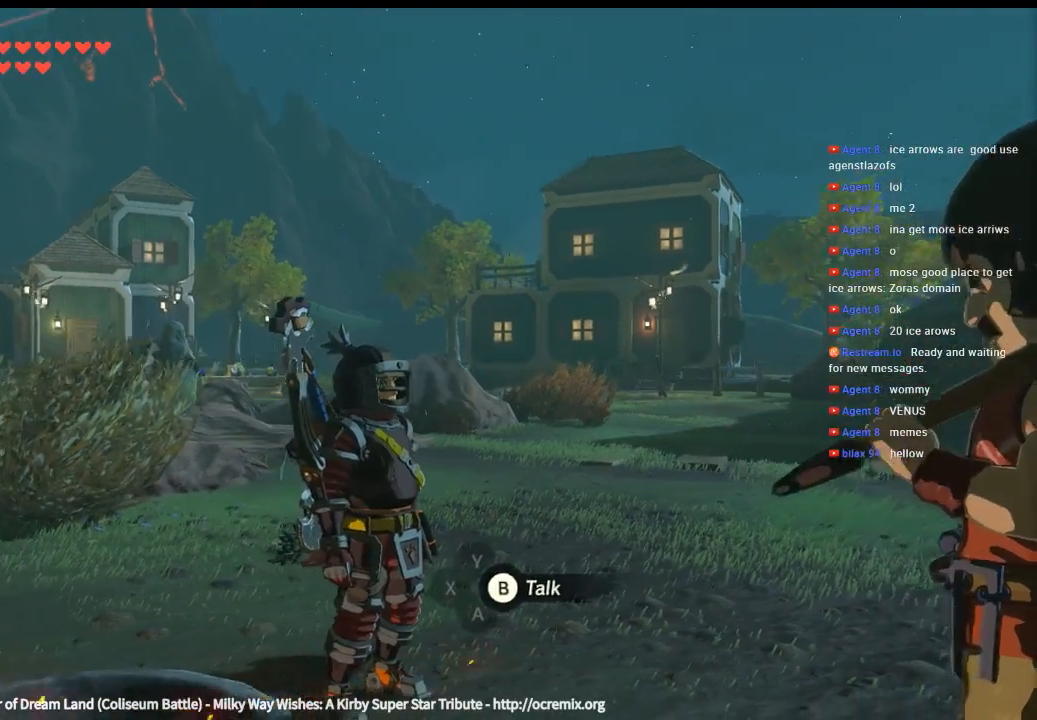
{"buttons": [], "left_stick": "center", "events": []}
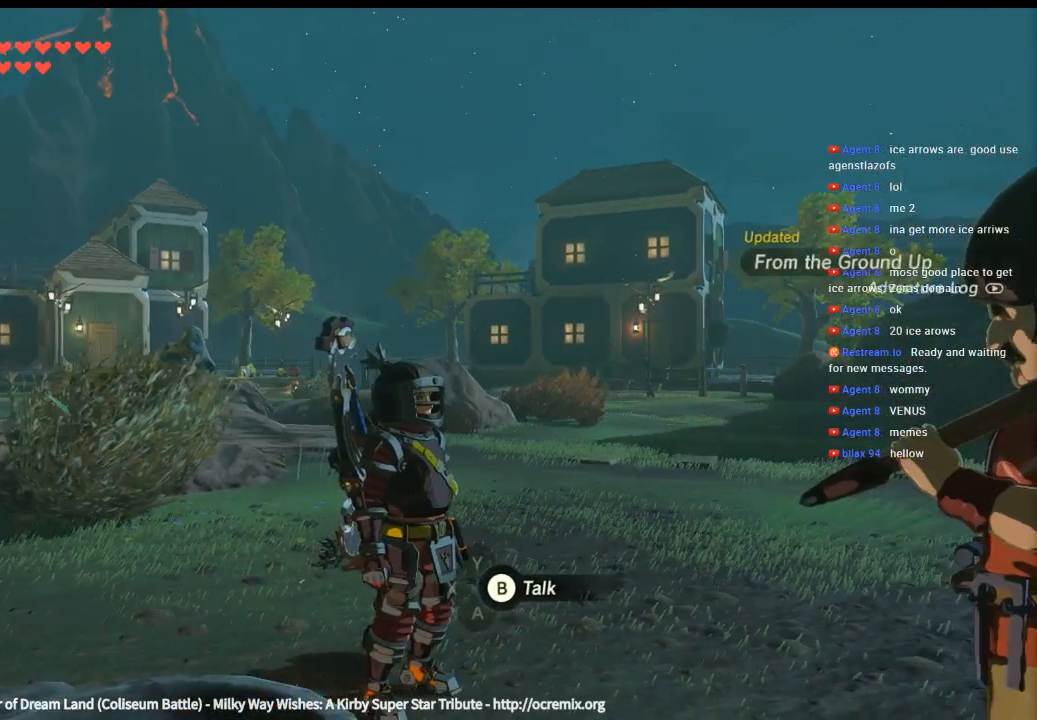
{"buttons": [], "left_stick": "center", "events": []}
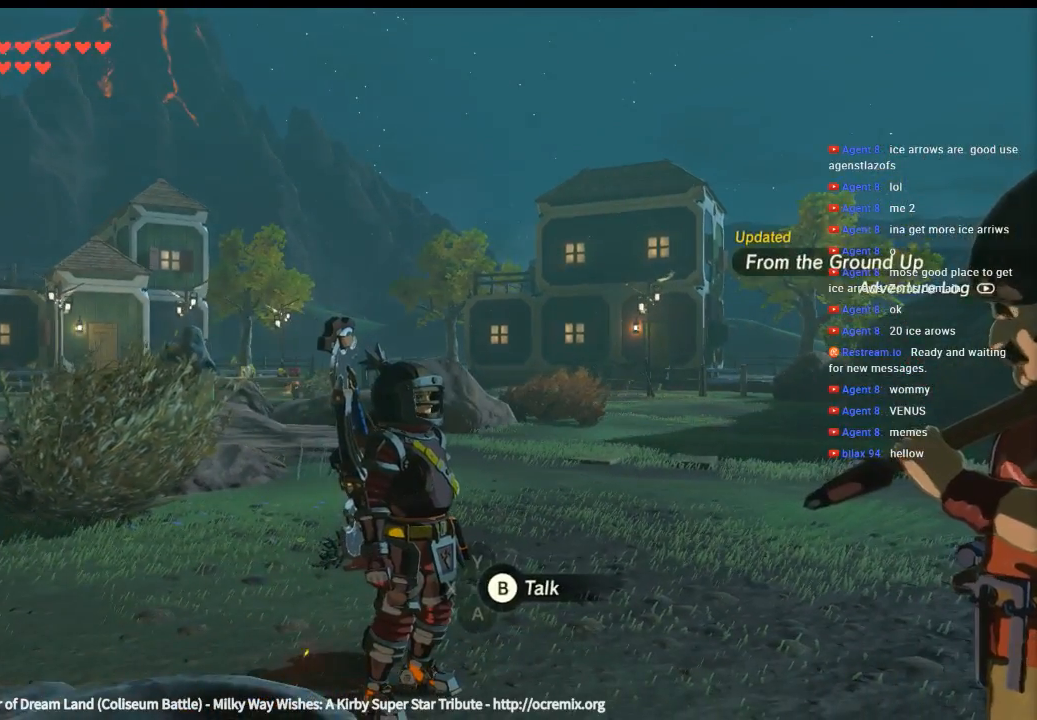
{"buttons": [], "left_stick": "center", "events": []}
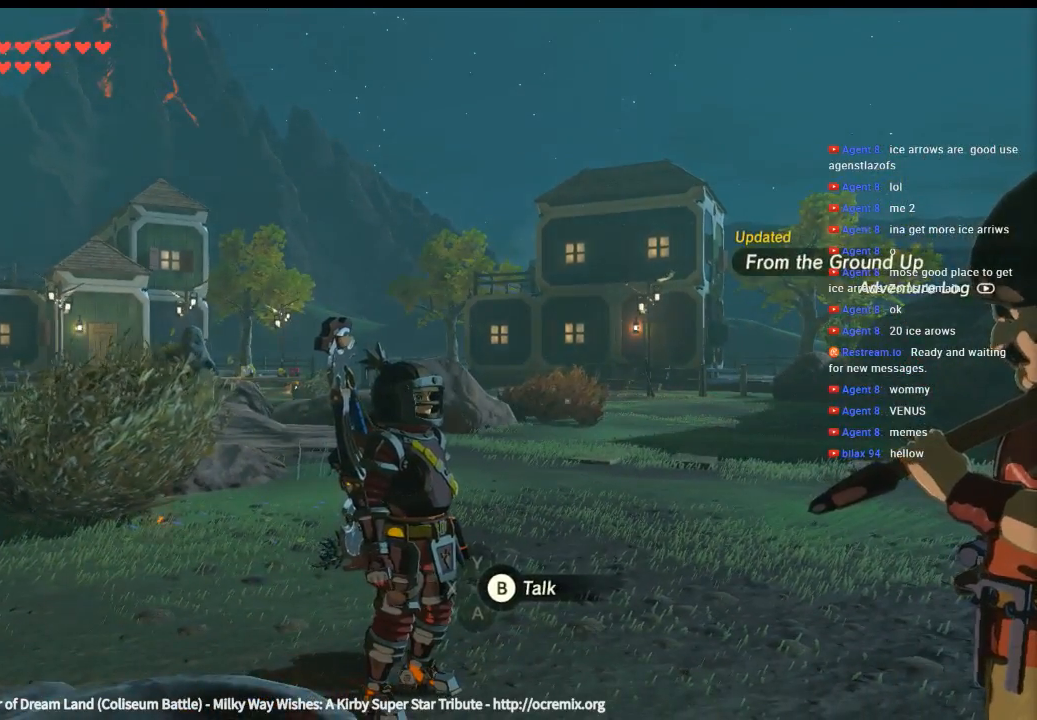
{"buttons": [], "left_stick": "center", "events": []}
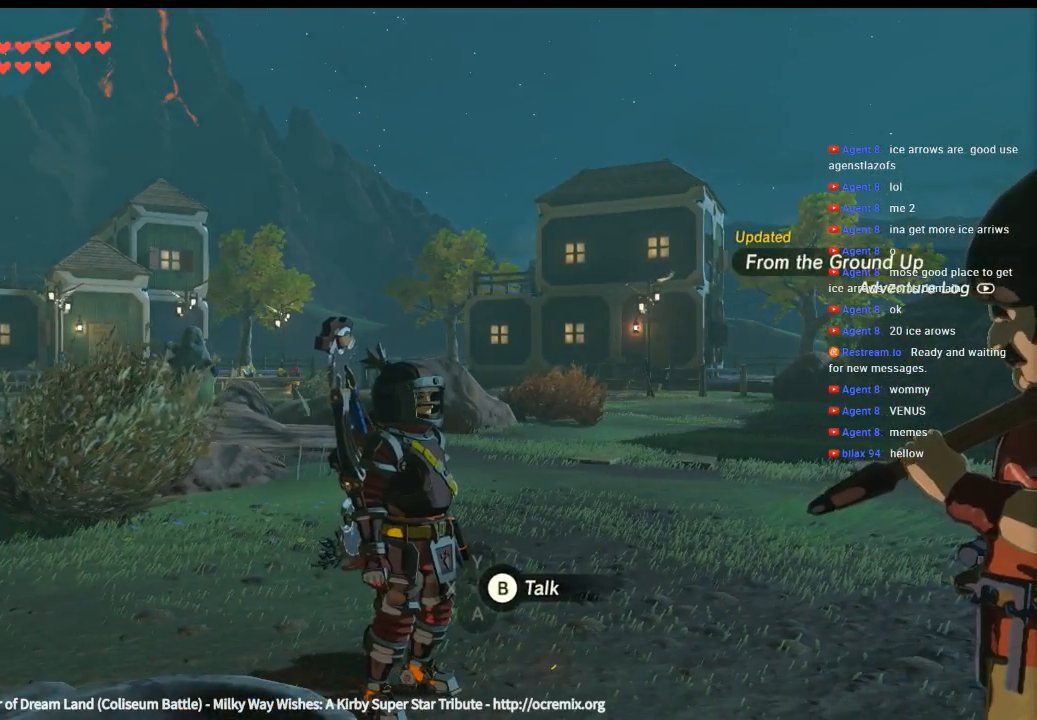
{"buttons": [], "left_stick": "center", "events": []}
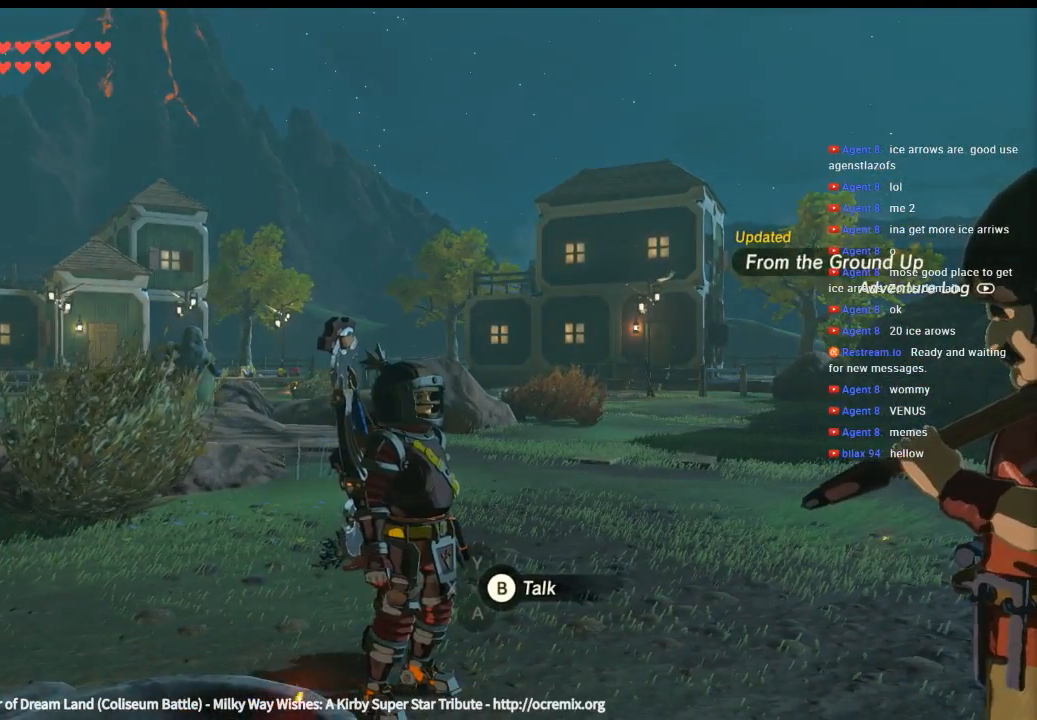
{"buttons": [], "left_stick": "center", "events": []}
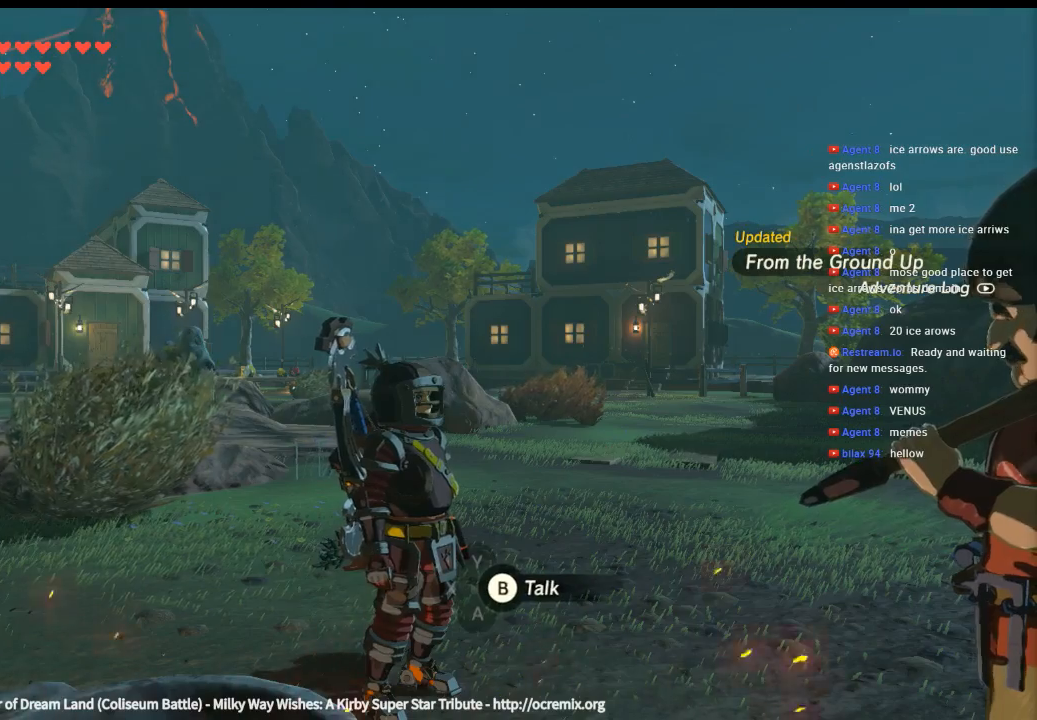
{"buttons": [], "left_stick": "center", "events": [[66, "SELECT", "down"], [266, "SELECT", "up"]]}
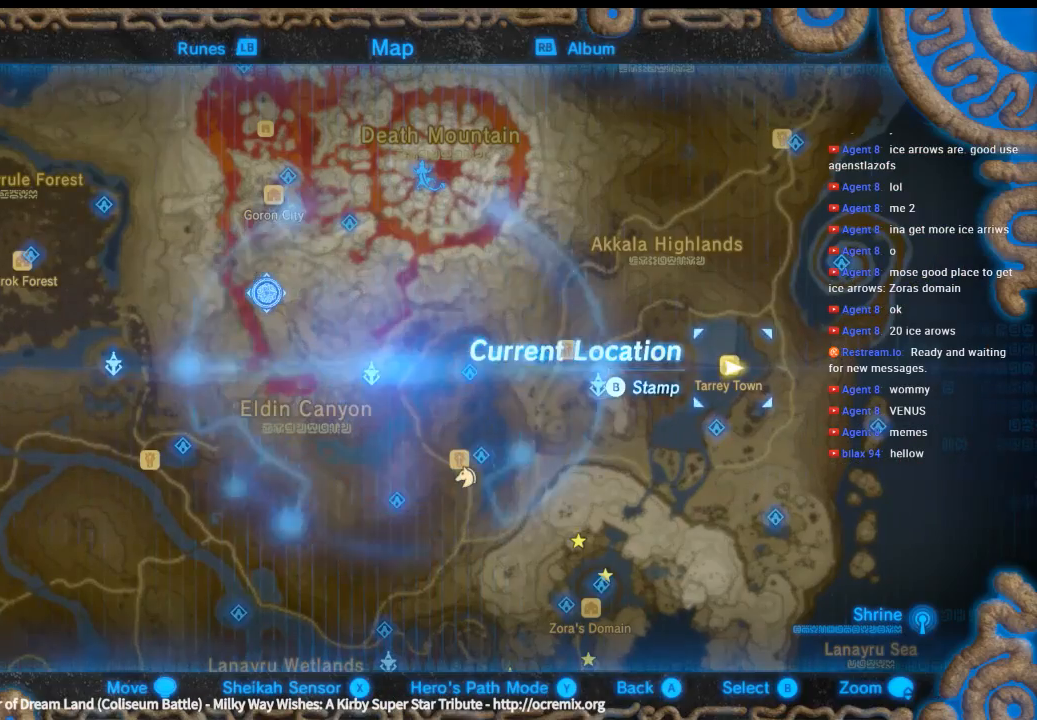
{"buttons": [], "left_stick": "left", "events": [[466, "left_stick", "left"]]}
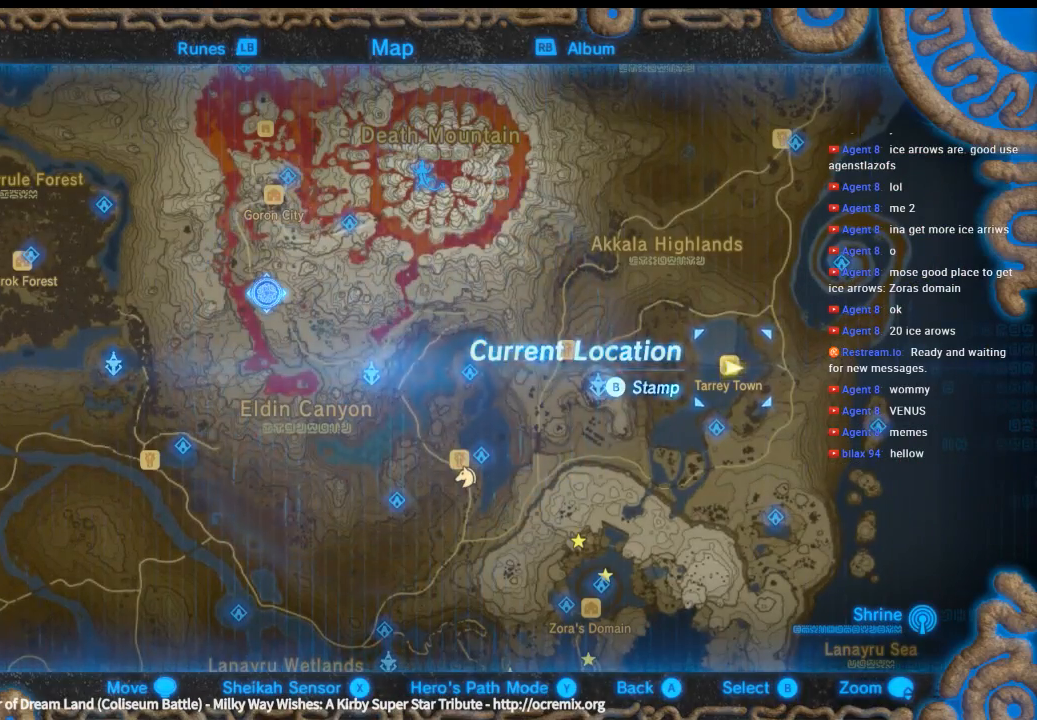
{"buttons": [], "left_stick": "left", "events": []}
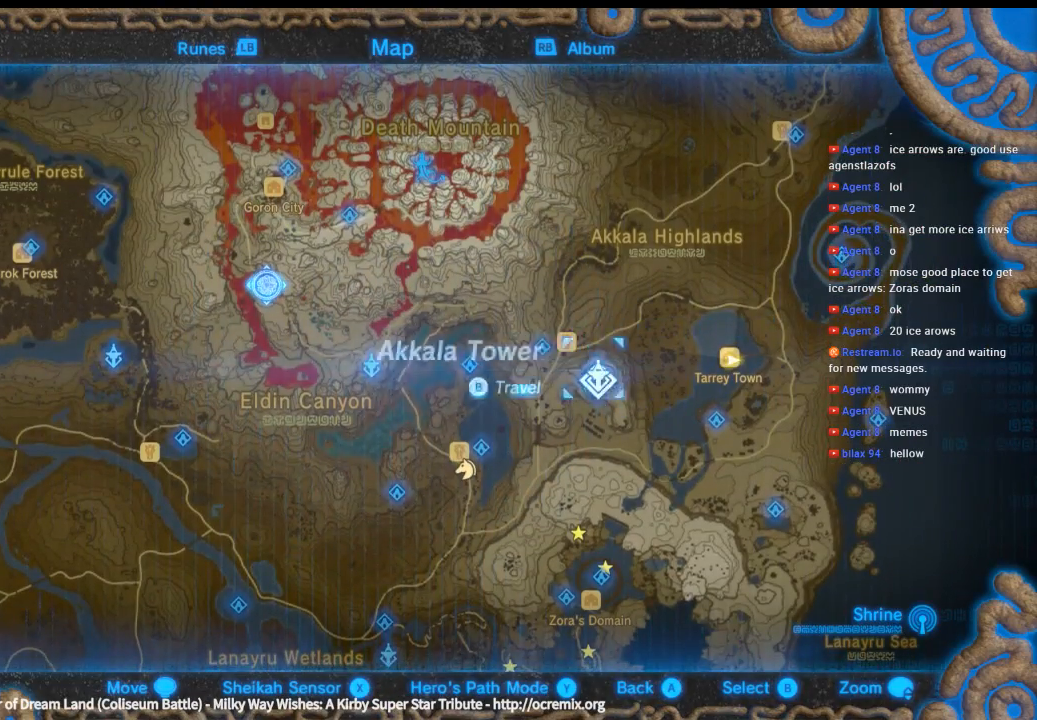
{"buttons": [], "left_stick": "left", "events": []}
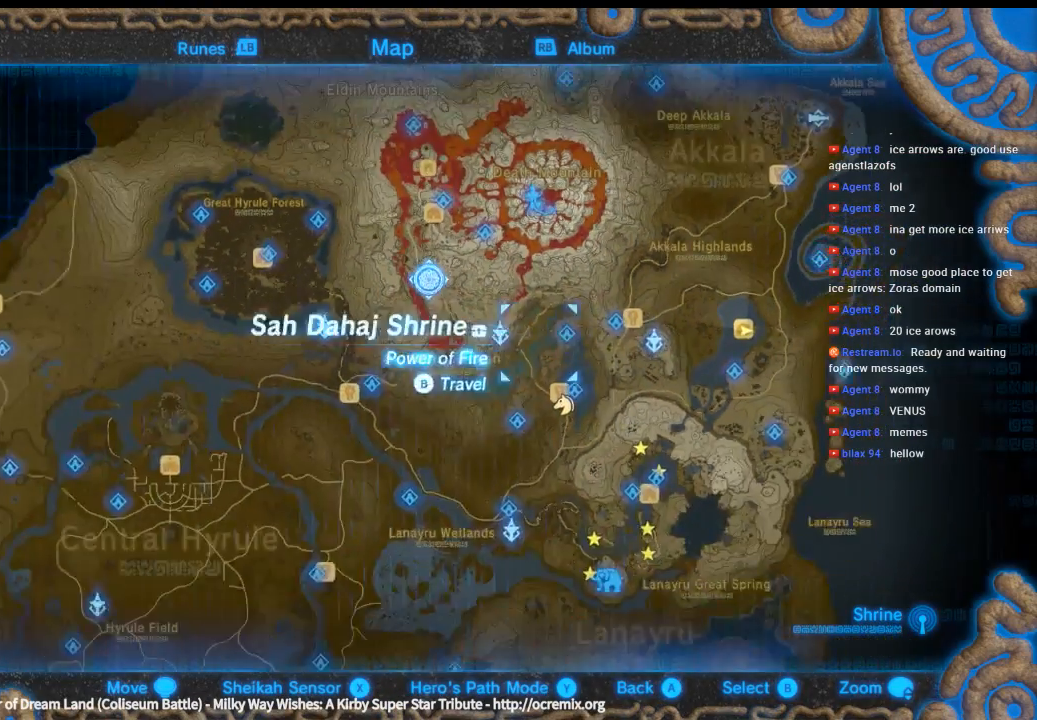
{"buttons": [], "left_stick": "down-left", "events": [[466, "left_stick", "down-left"]]}
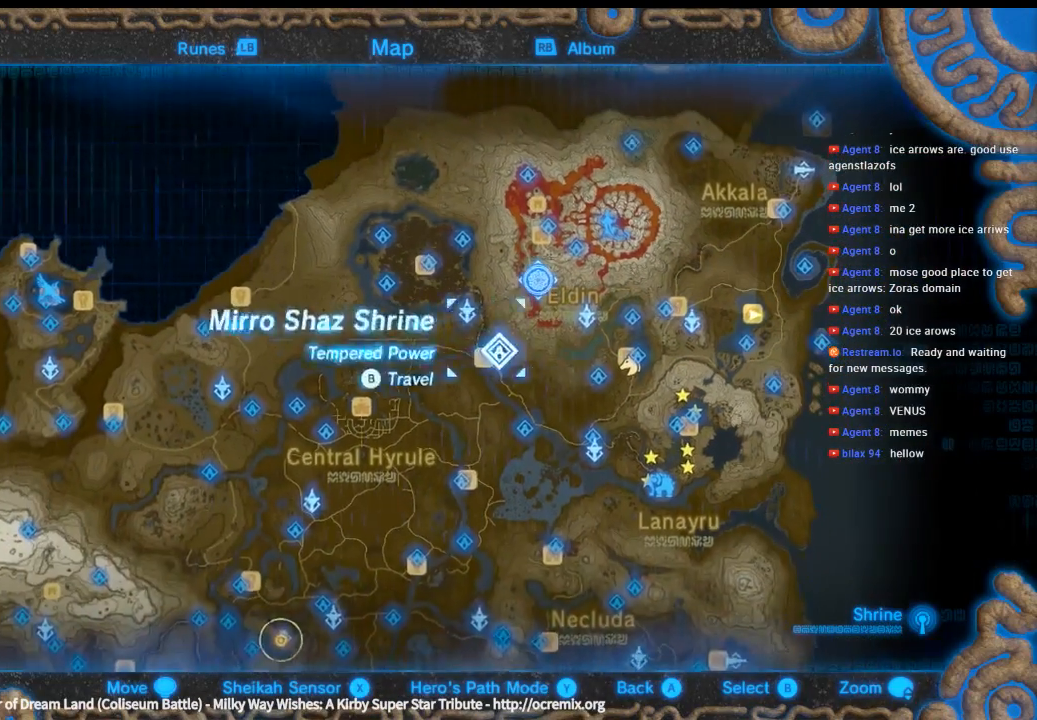
{"buttons": [], "left_stick": "down-left", "events": []}
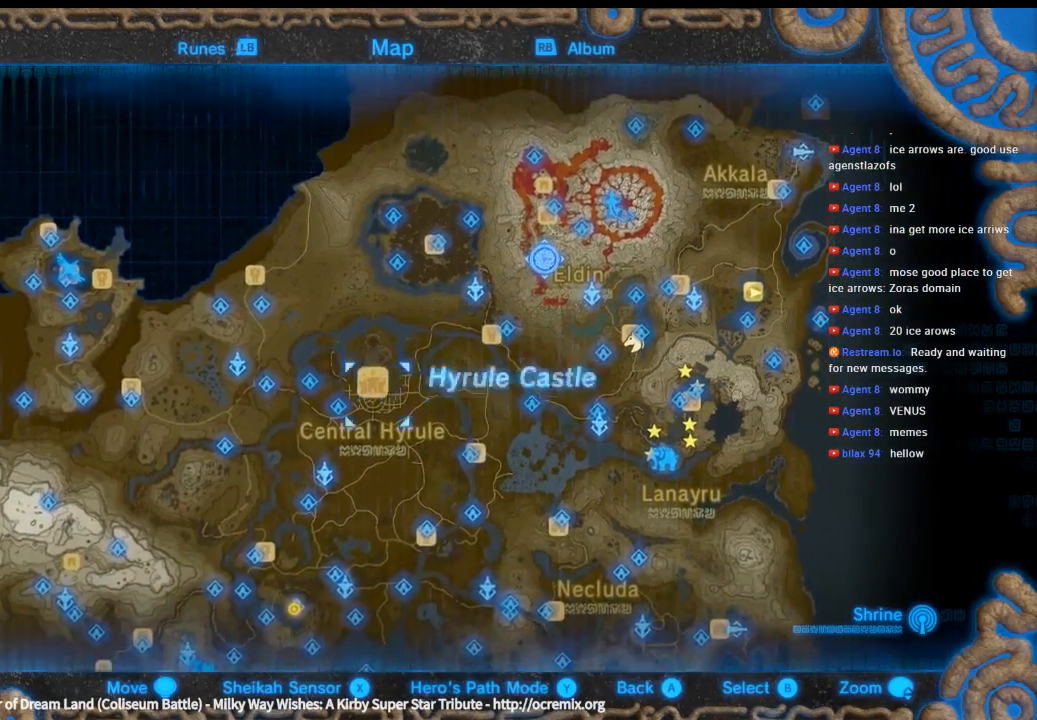
{"buttons": [], "left_stick": "down-left", "events": []}
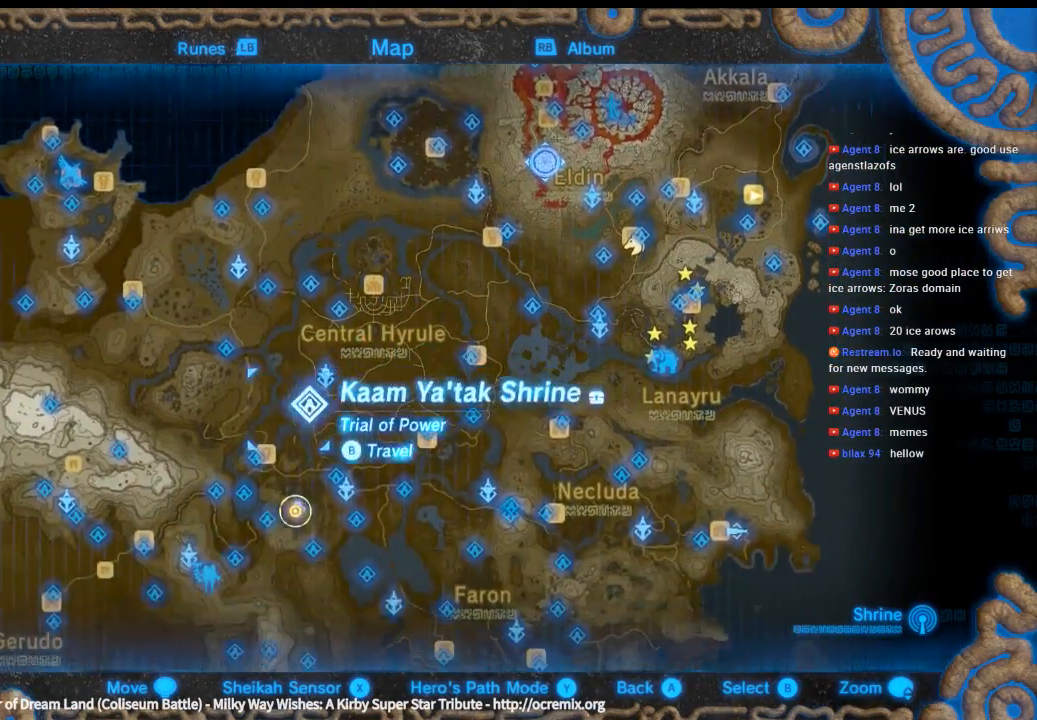
{"buttons": [], "left_stick": "down-left", "events": []}
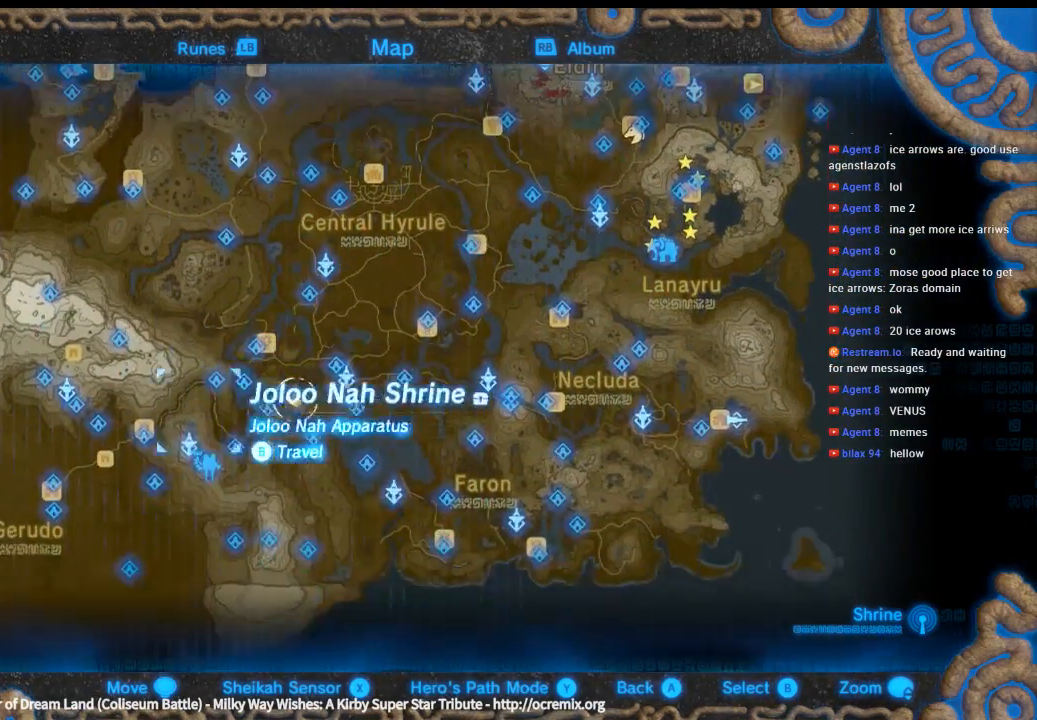
{"buttons": [], "left_stick": "center", "events": [[133, "left_stick", "center"]]}
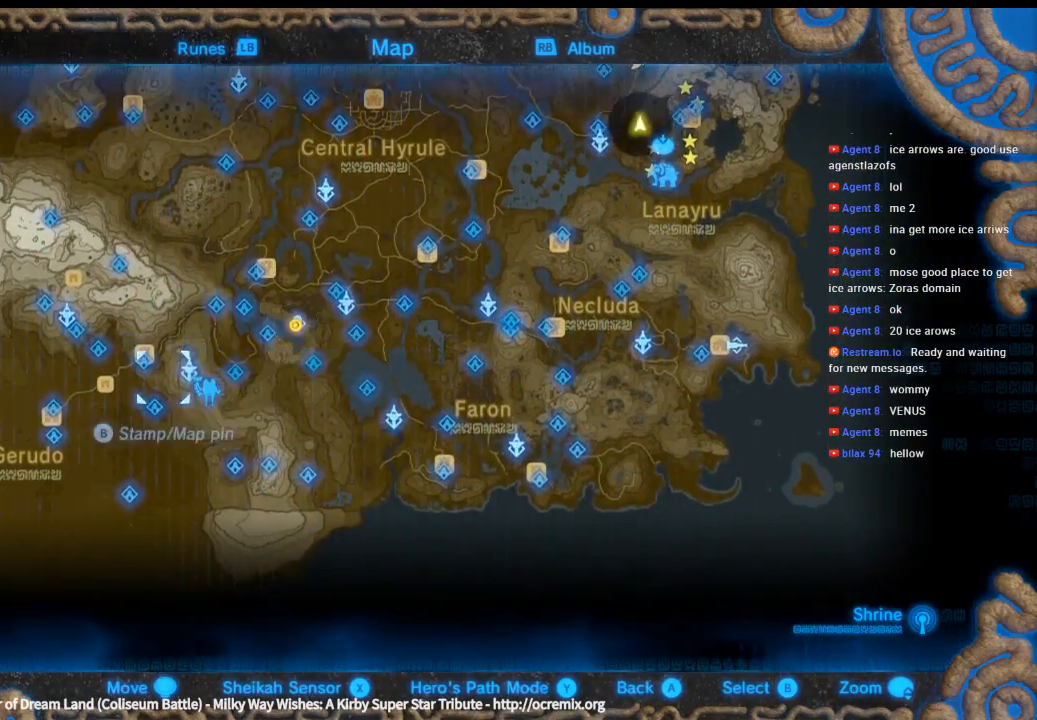
{"buttons": [], "left_stick": "right", "events": [[500, "left_stick", "right"]]}
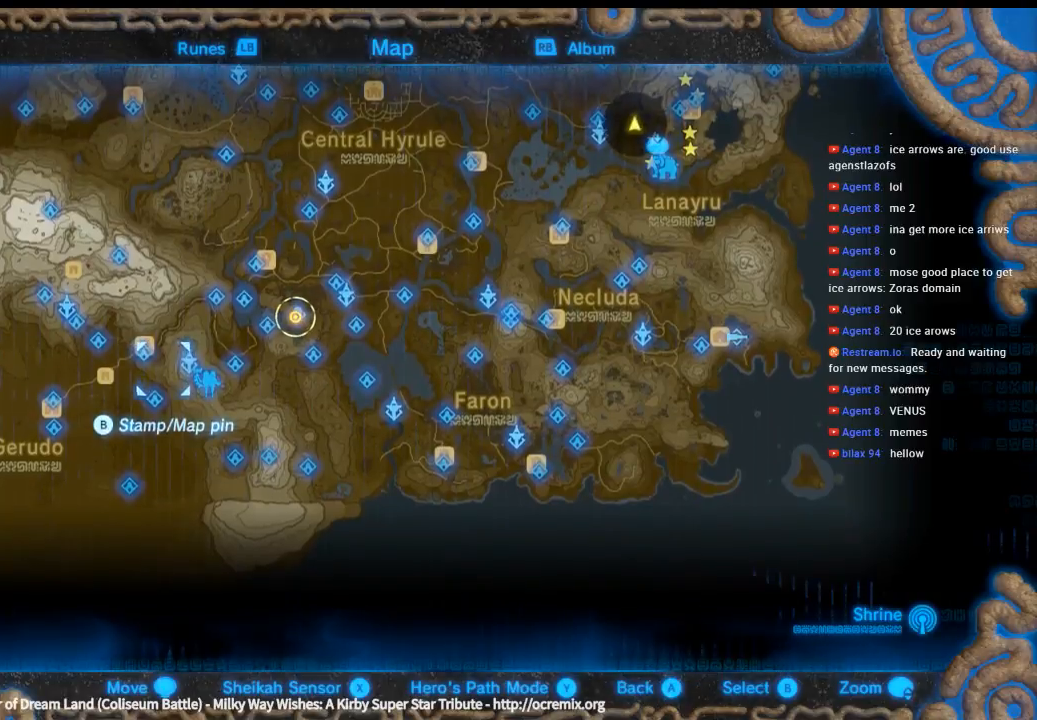
{"buttons": [], "left_stick": "center", "events": [[33, "left_stick", "up-right"], [200, "left_stick", "center"]]}
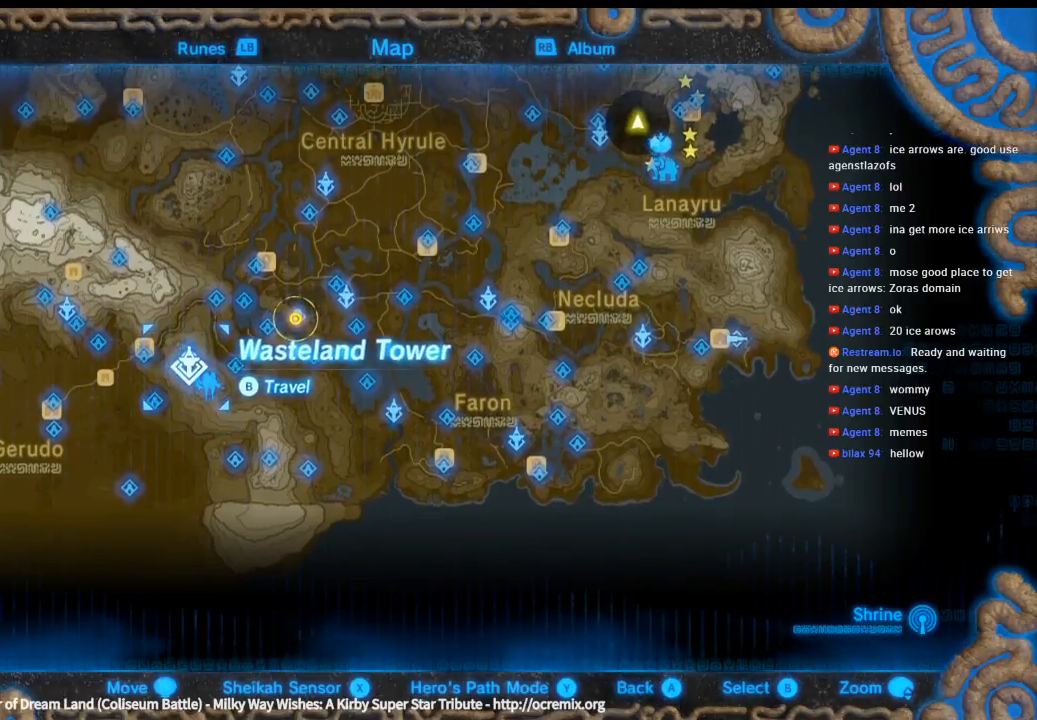
{"buttons": [], "left_stick": "center", "events": []}
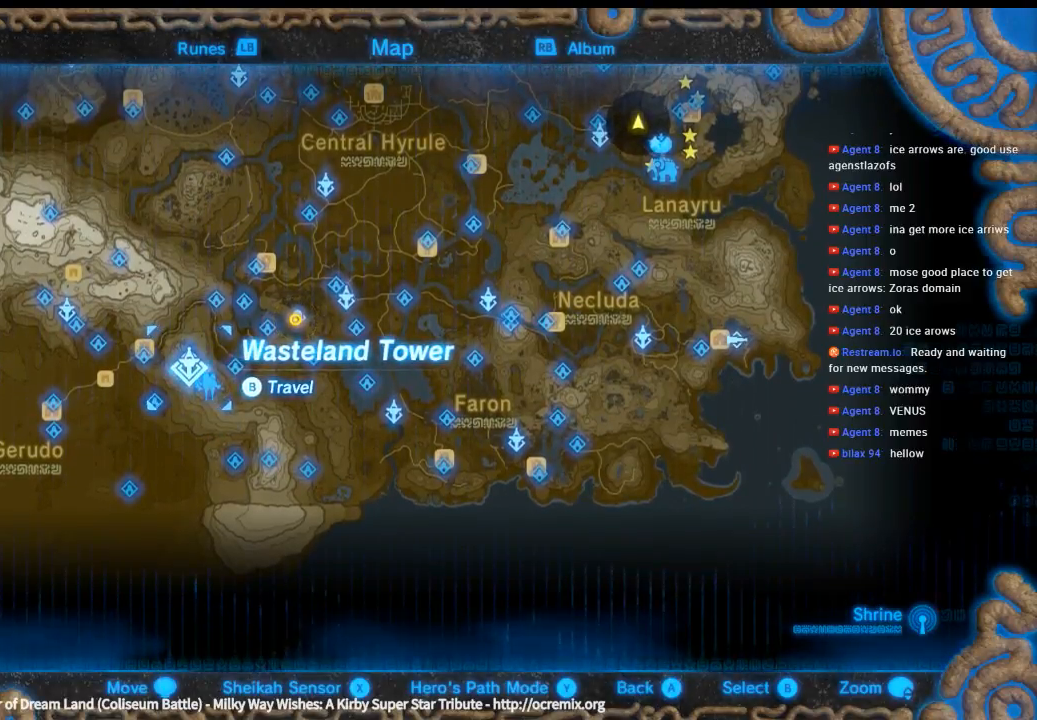
{"buttons": [], "left_stick": "center", "events": []}
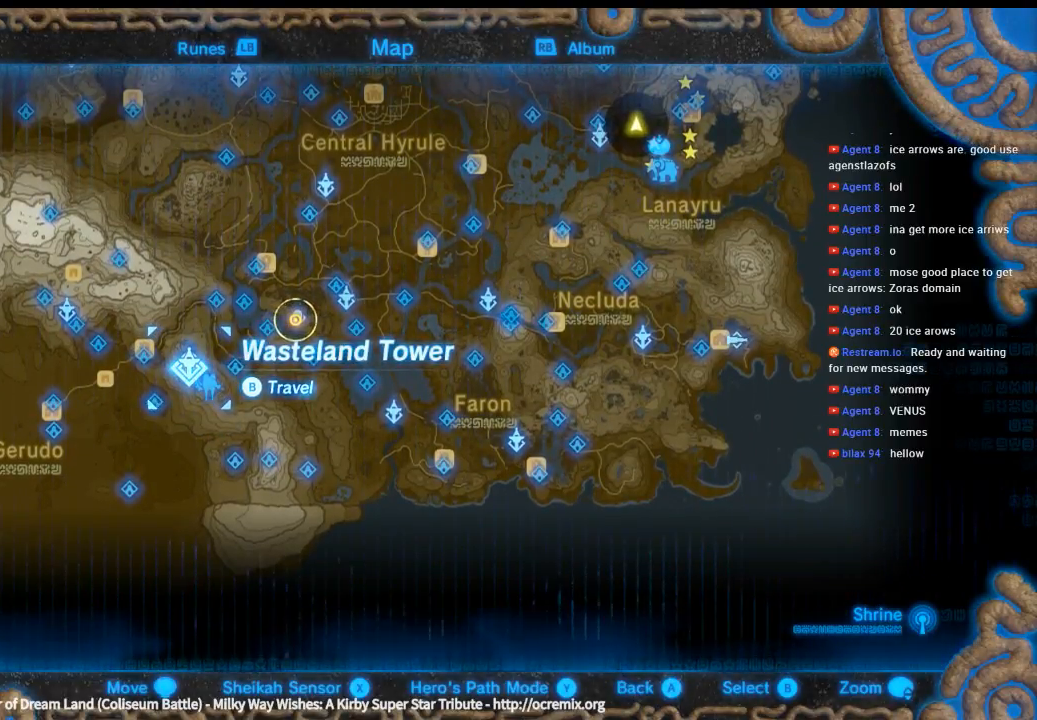
{"buttons": [], "left_stick": "center", "events": [[33, "B", "down"], [200, "B", "up"]]}